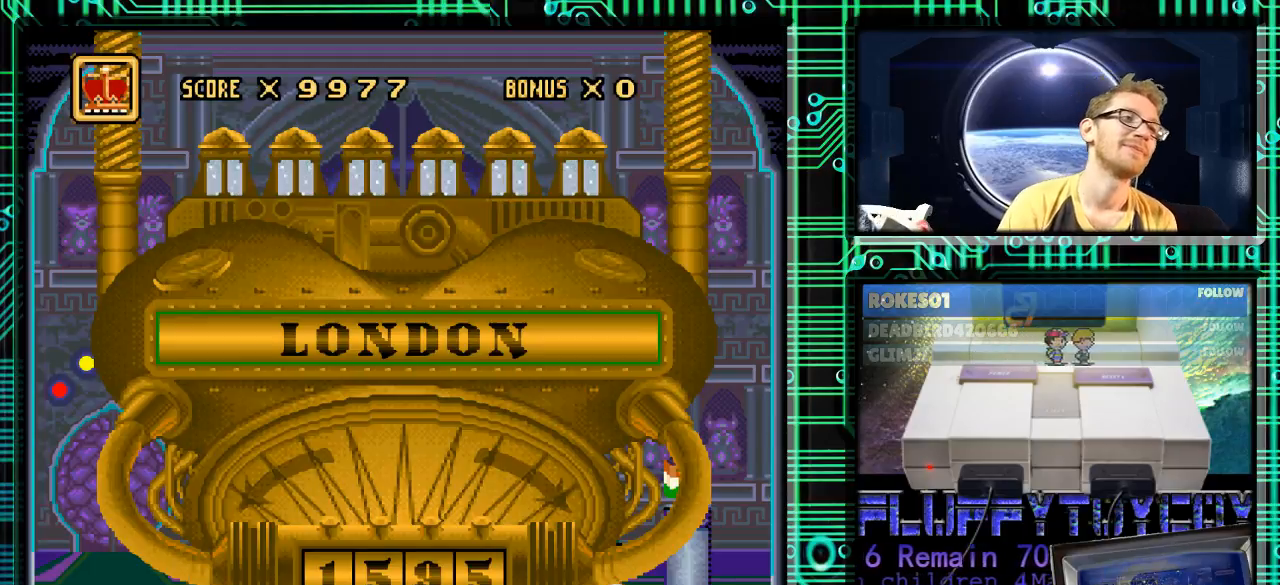
Gameplay with a controller (Nintendo layout); each line is a JSON object with the inputs held at the frame after it. "events" lists button and stick changes between this image and that frame as [ms after this image, input, new state], when the widget could be followed in between. Not read: L3 R3.
{"buttons": [], "events": [[33, "A", "down"], [133, "A", "up"]]}
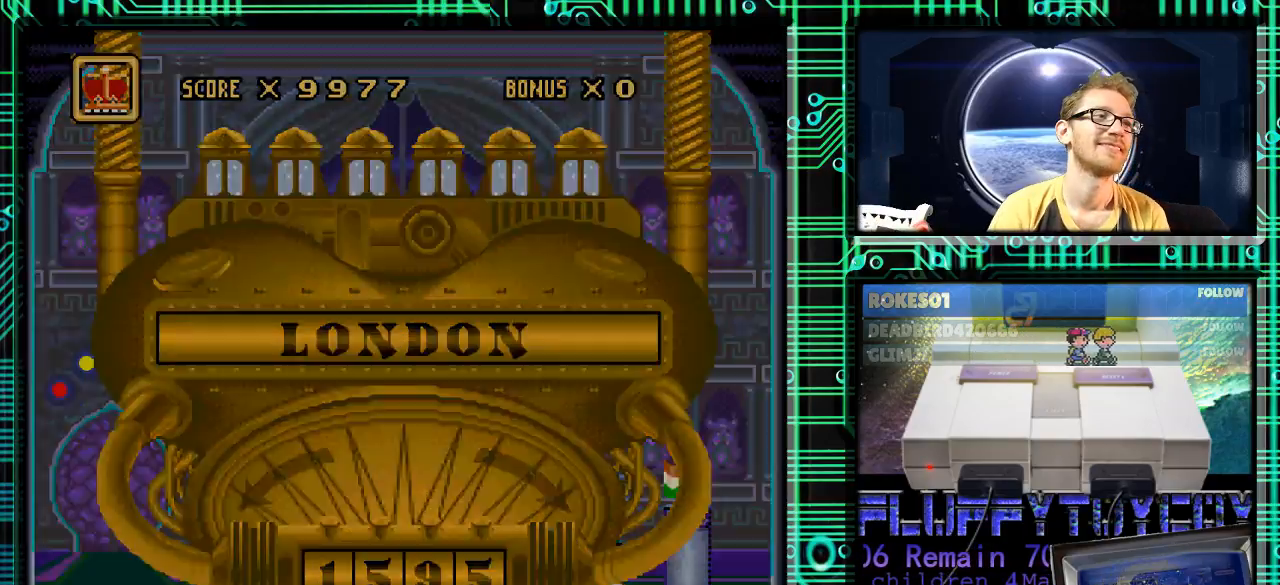
{"buttons": [], "events": []}
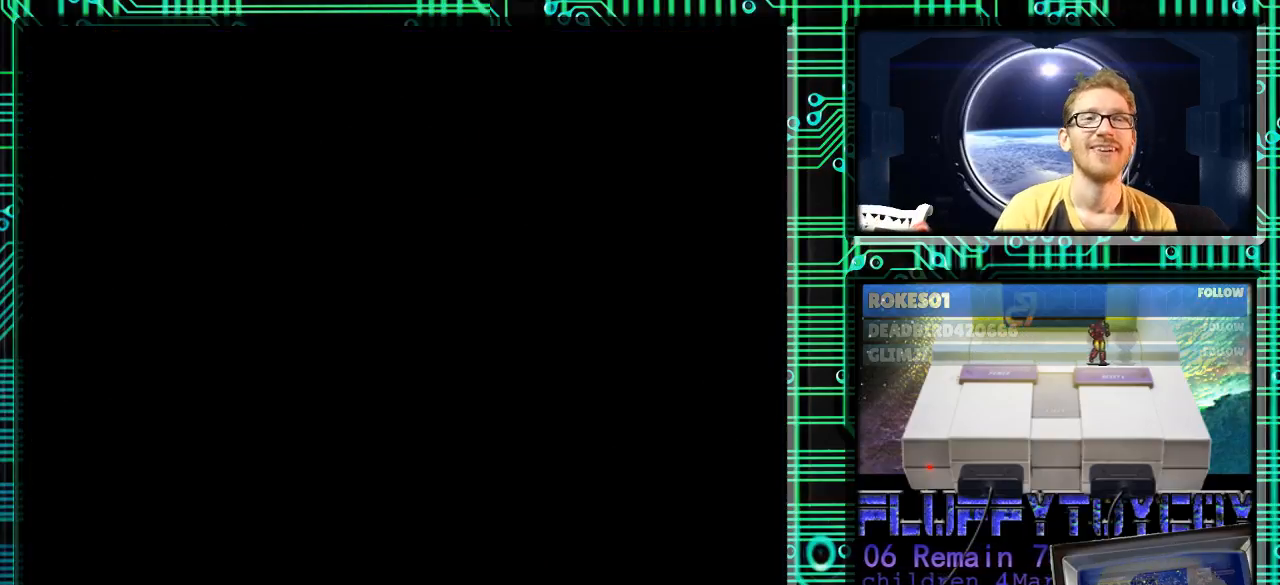
{"buttons": [], "events": []}
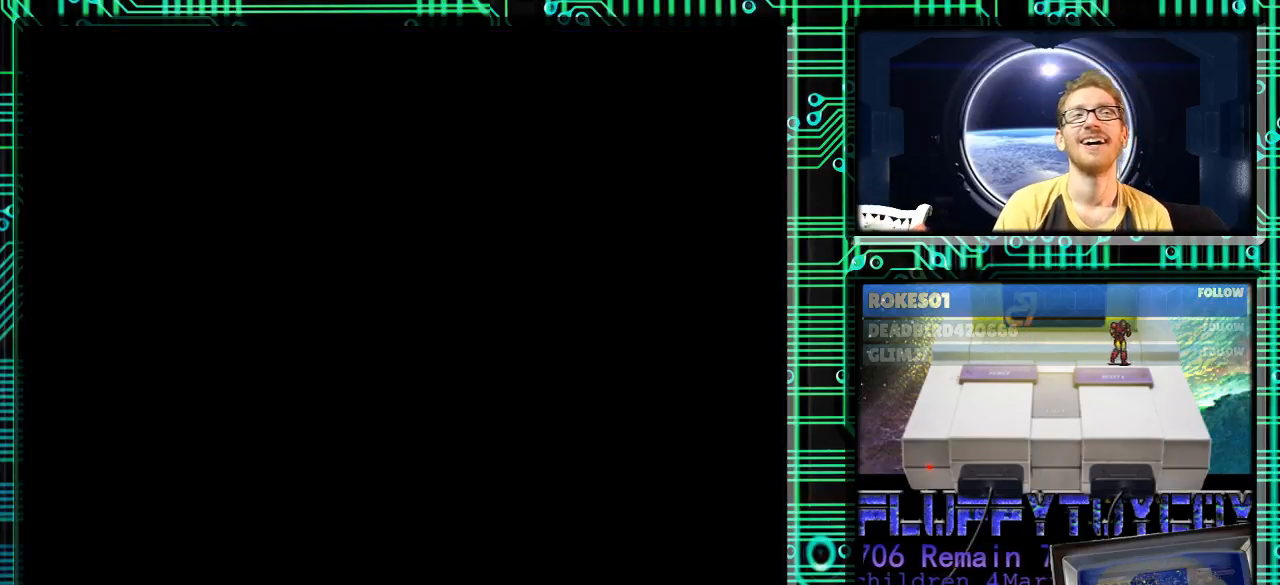
{"buttons": [], "events": []}
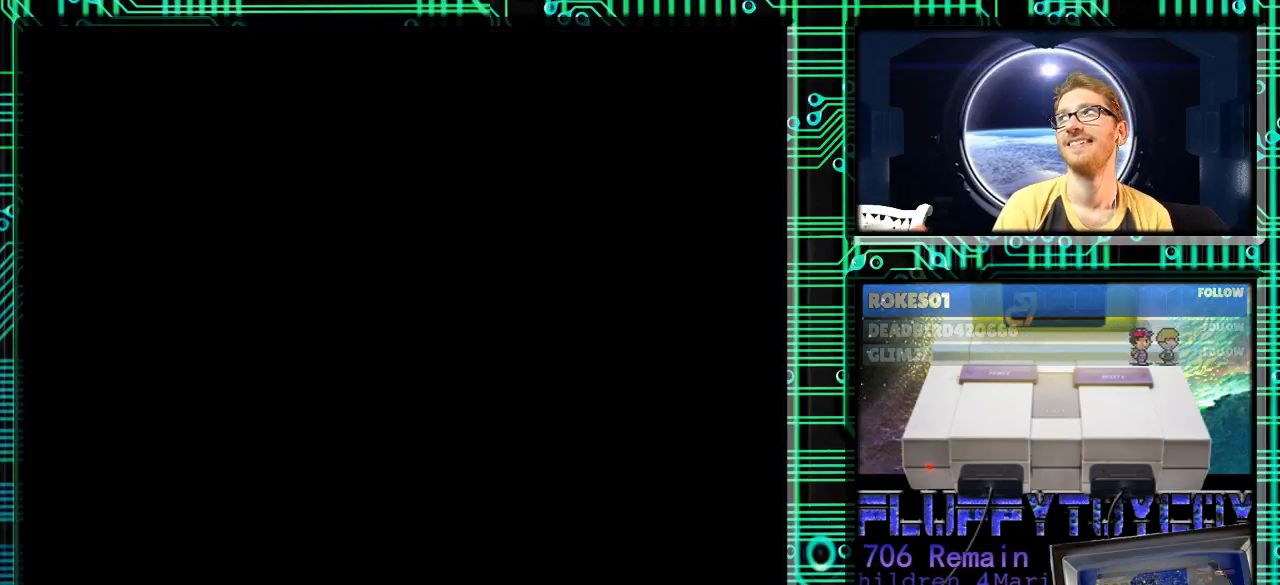
{"buttons": [], "events": []}
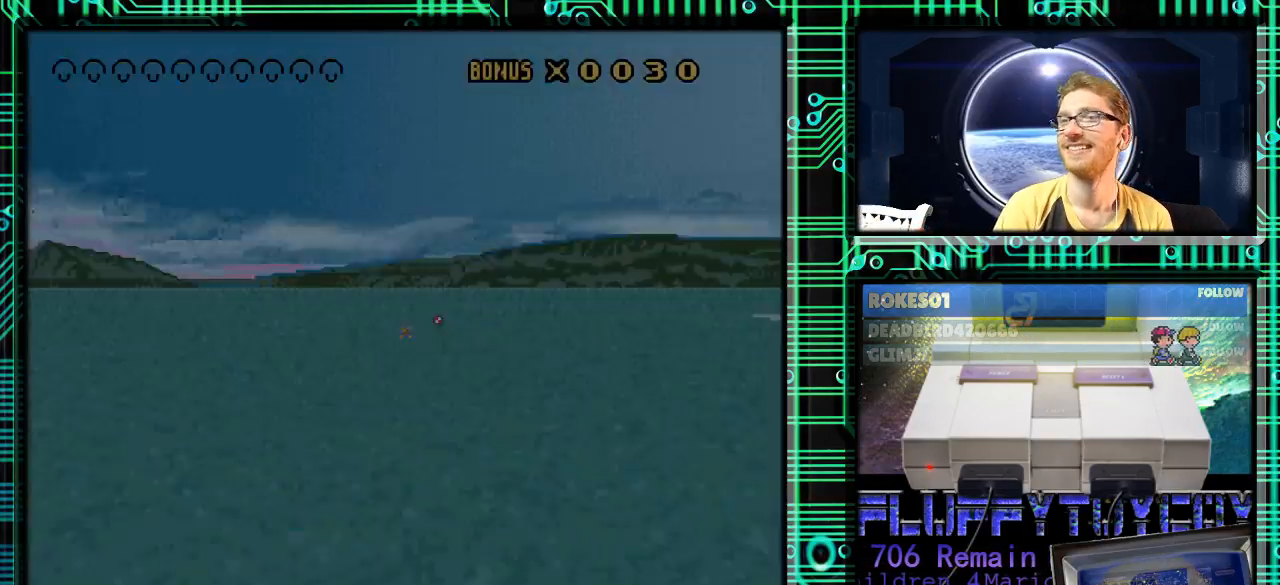
{"buttons": [], "events": []}
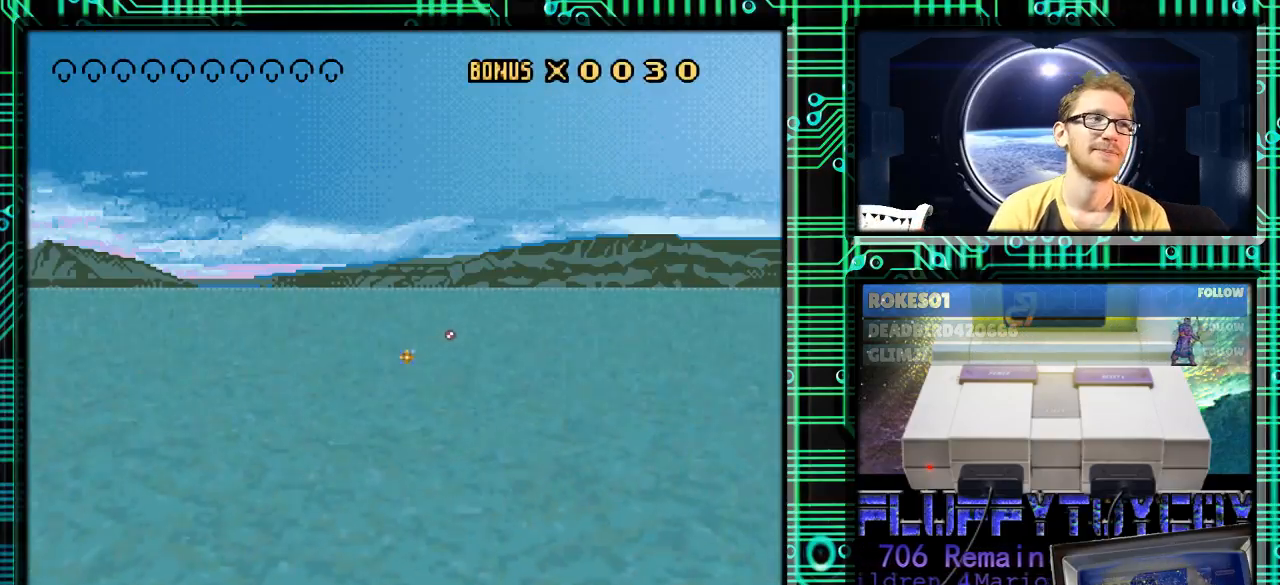
{"buttons": ["Y"], "events": [[33, "DPAD_RIGHT", "down"], [200, "DPAD_RIGHT", "up"], [200, "Y", "down"]]}
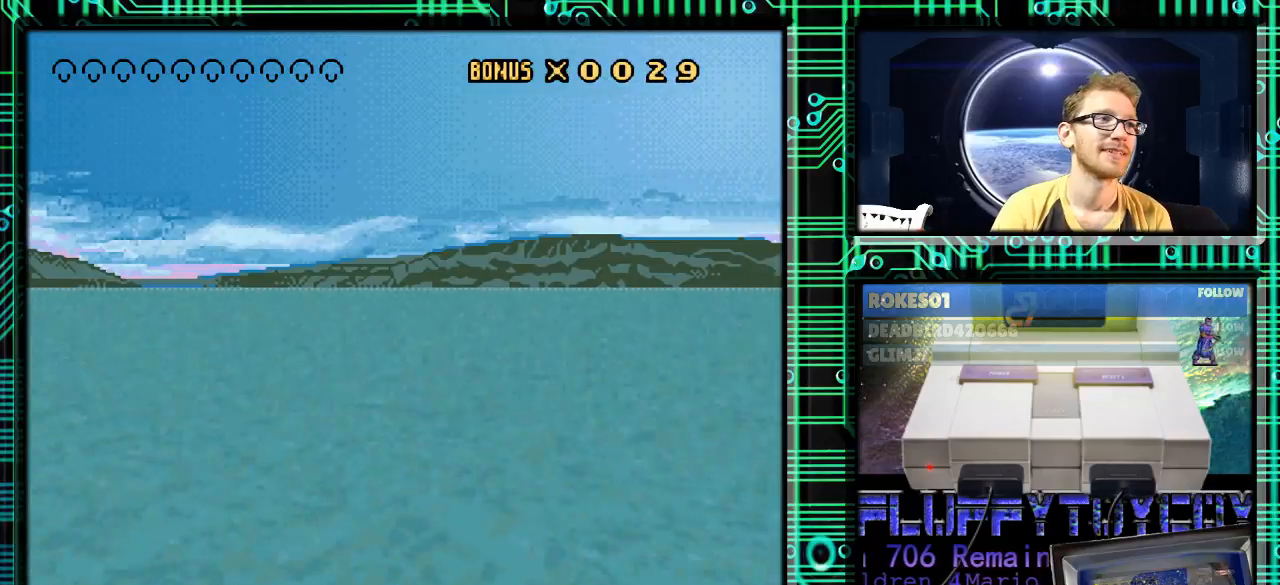
{"buttons": ["Y"], "events": []}
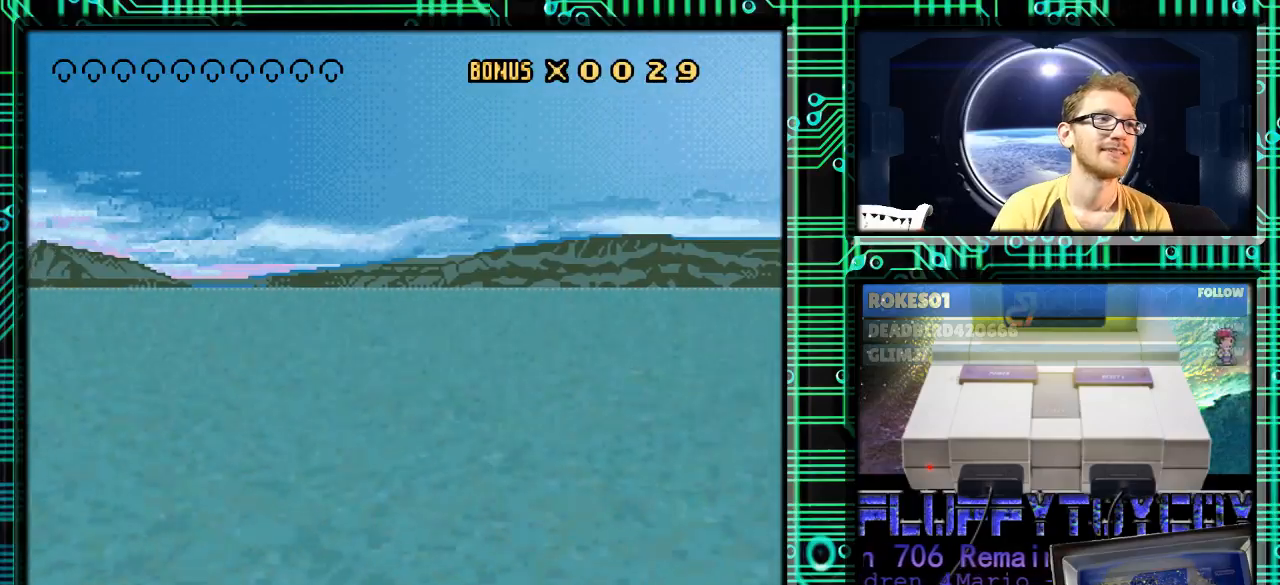
{"buttons": ["Y"], "events": []}
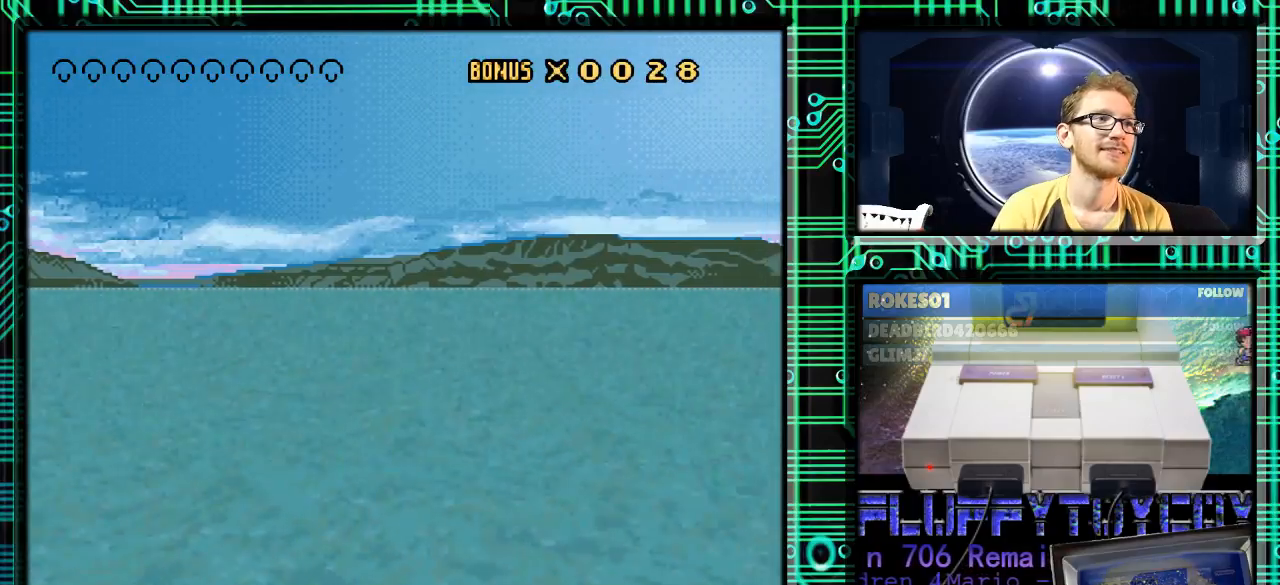
{"buttons": ["Y", "DPAD_RIGHT"], "events": [[100, "DPAD_RIGHT", "down"]]}
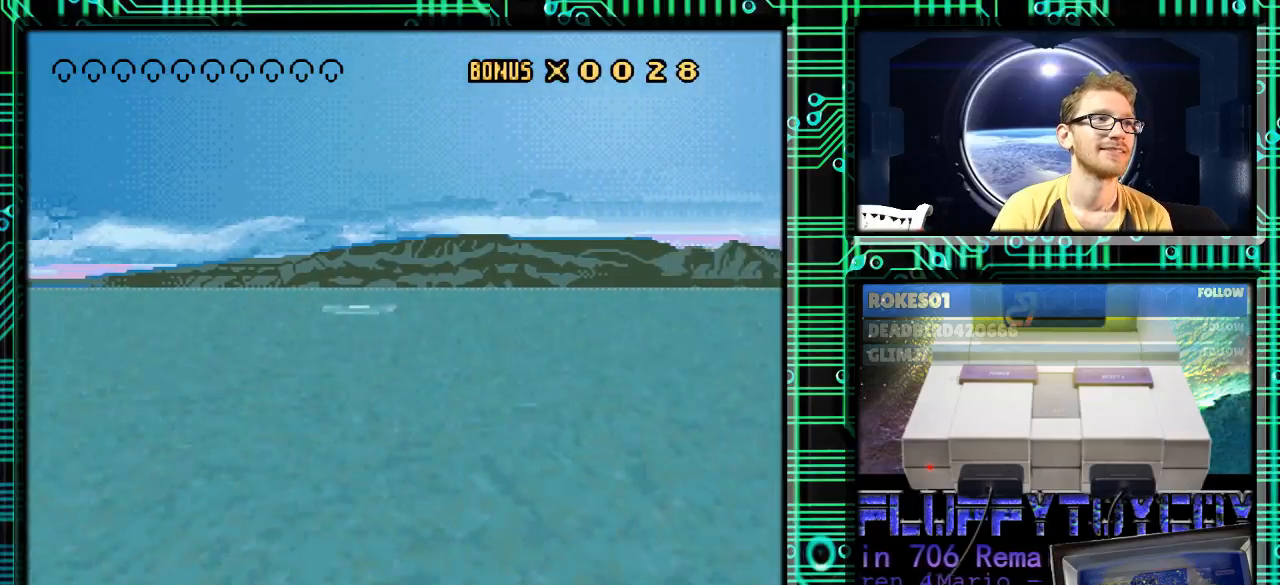
{"buttons": [], "events": [[67, "DPAD_RIGHT", "up"], [300, "DPAD_RIGHT", "down"], [467, "DPAD_RIGHT", "up"], [500, "Y", "up"]]}
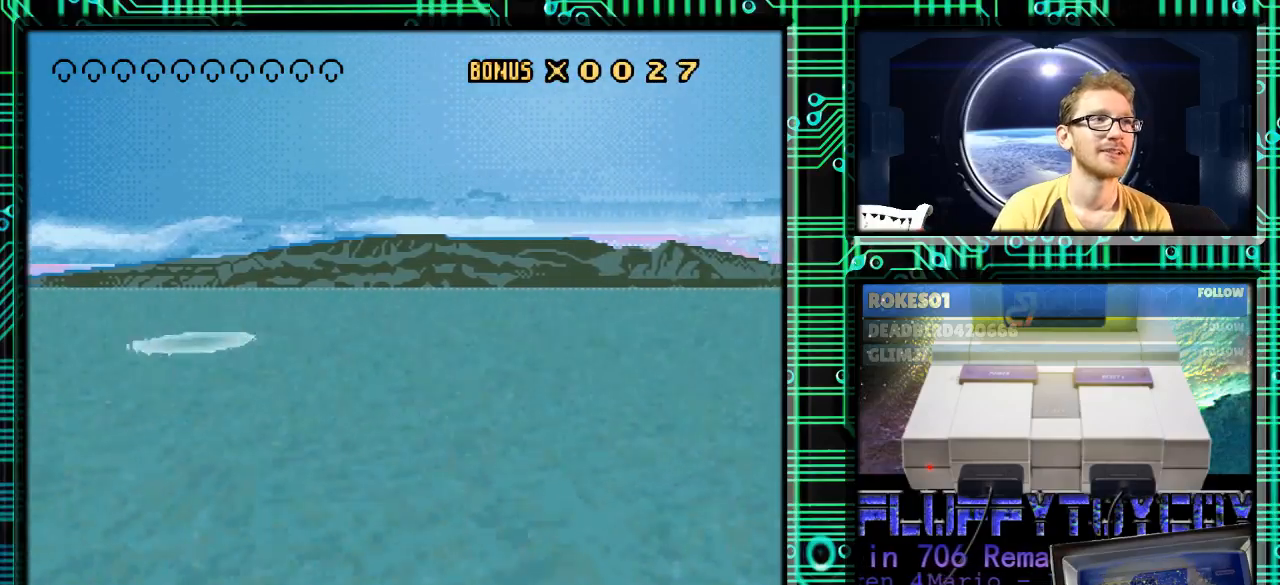
{"buttons": [], "events": []}
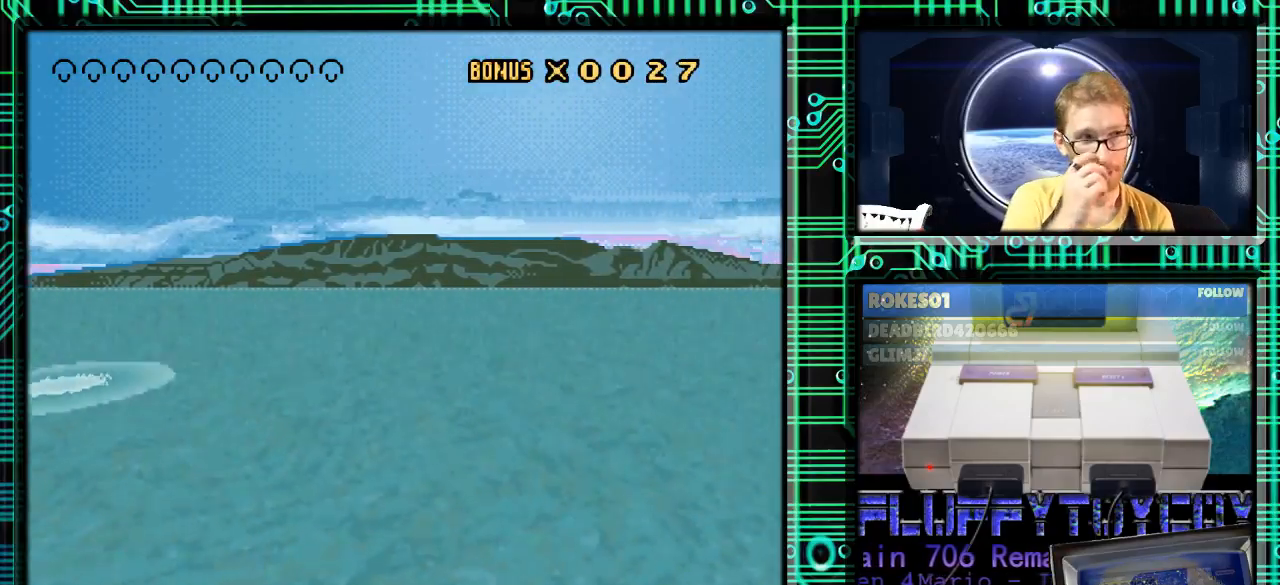
{"buttons": [], "events": []}
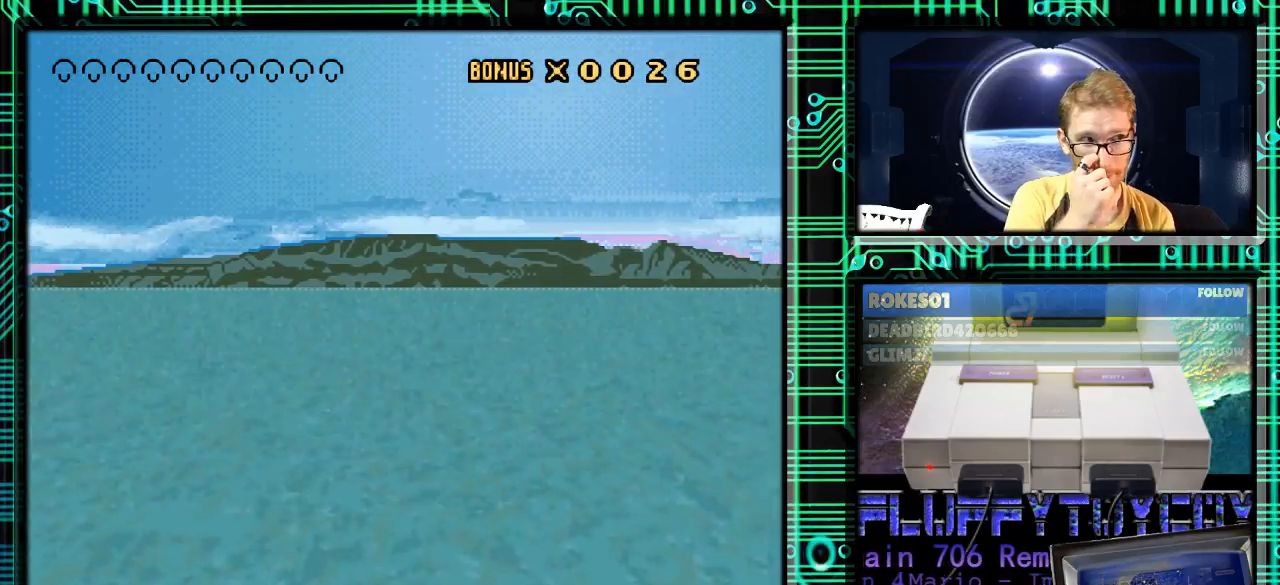
{"buttons": [], "events": []}
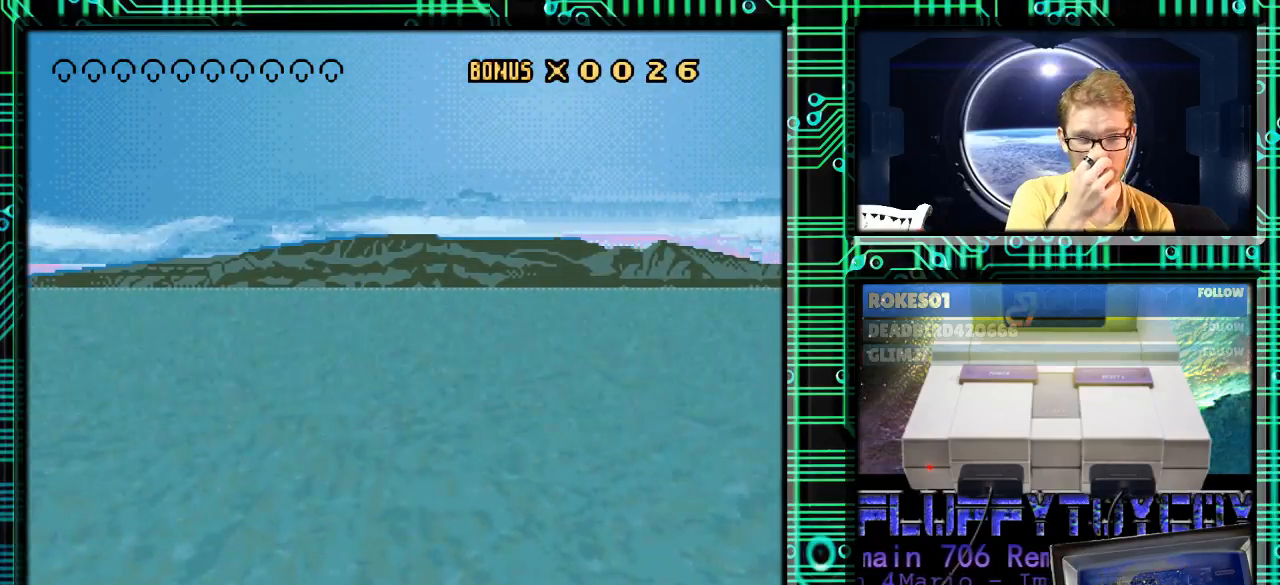
{"buttons": [], "events": []}
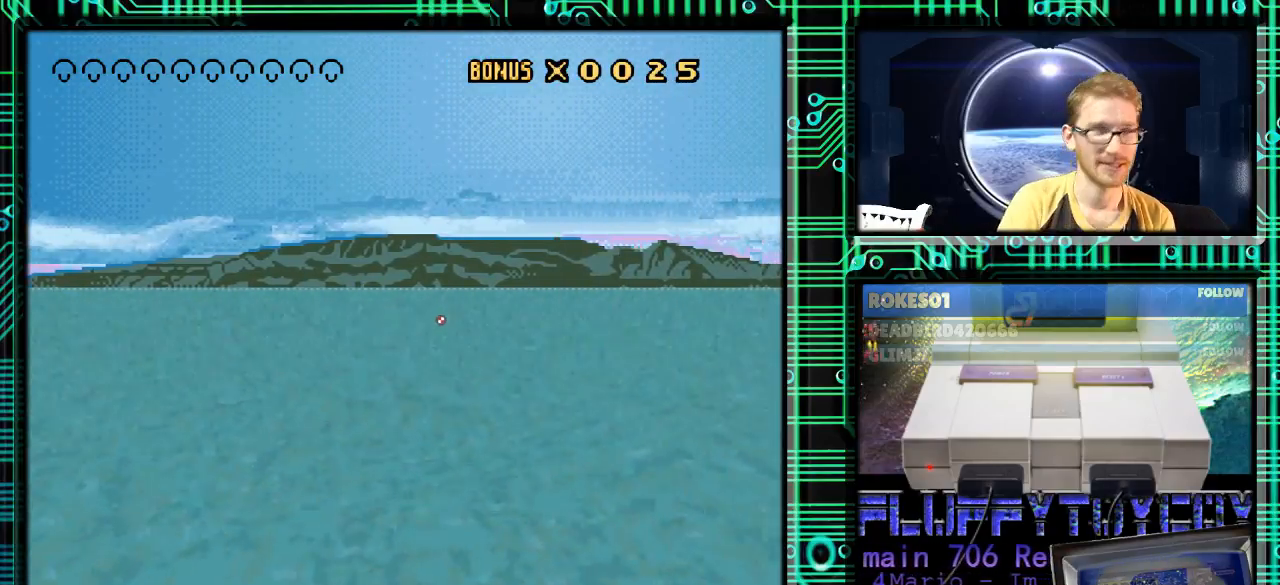
{"buttons": ["DPAD_RIGHT"], "events": [[500, "DPAD_RIGHT", "down"]]}
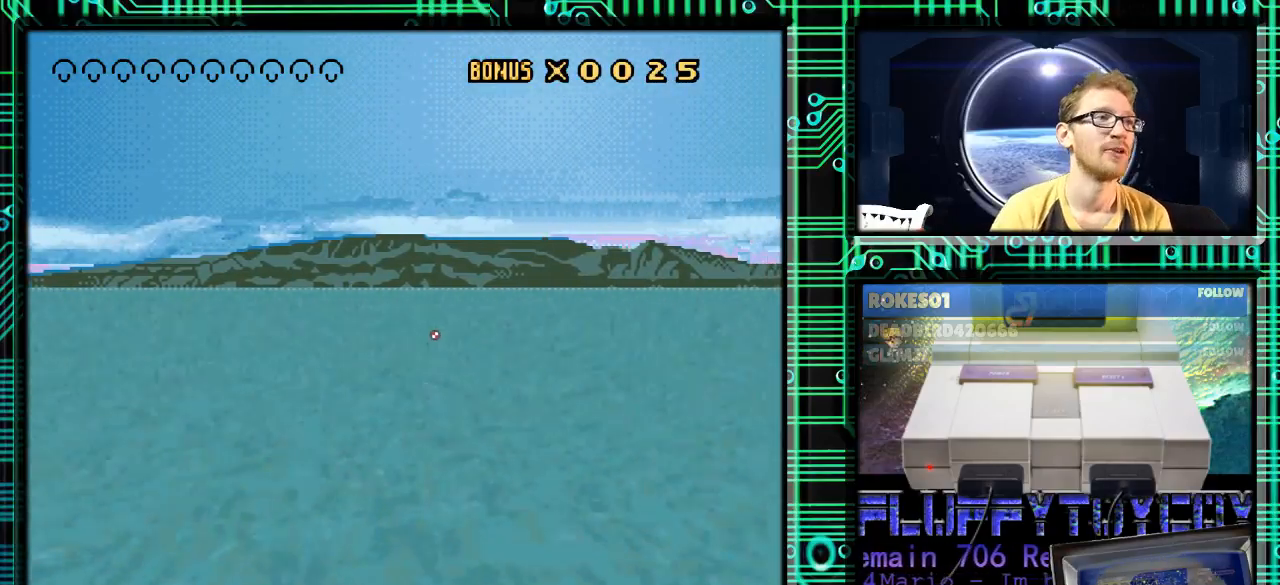
{"buttons": ["Y"], "events": [[67, "DPAD_RIGHT", "up"], [133, "Y", "down"], [400, "DPAD_RIGHT", "down"], [500, "DPAD_RIGHT", "up"]]}
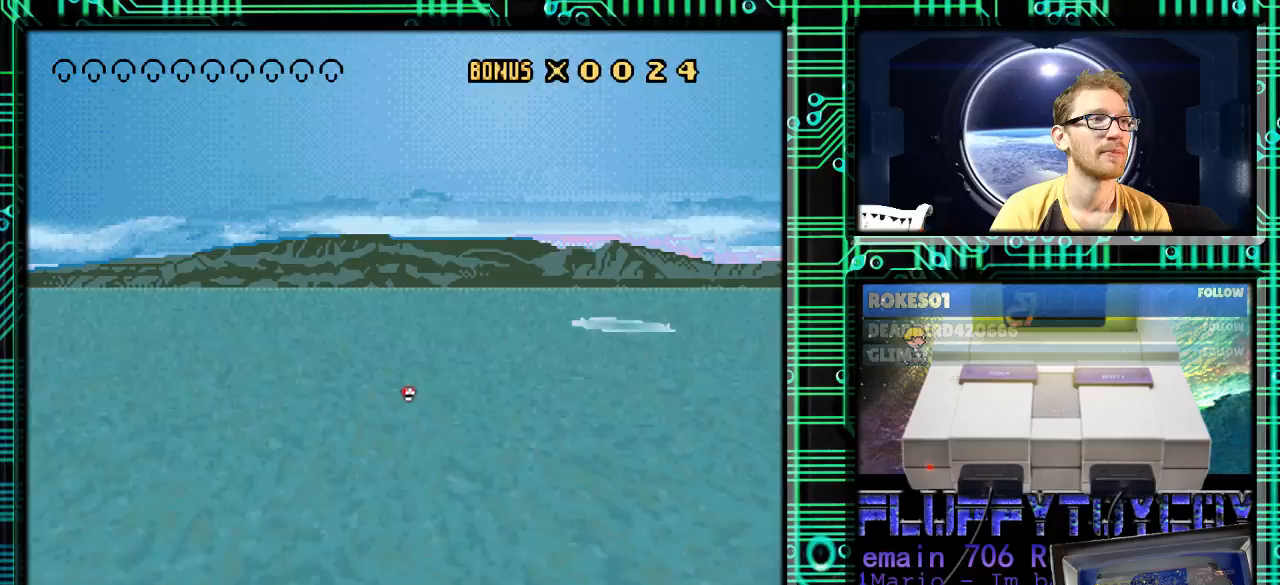
{"buttons": ["Y"], "events": [[300, "DPAD_LEFT", "down"], [400, "DPAD_LEFT", "up"]]}
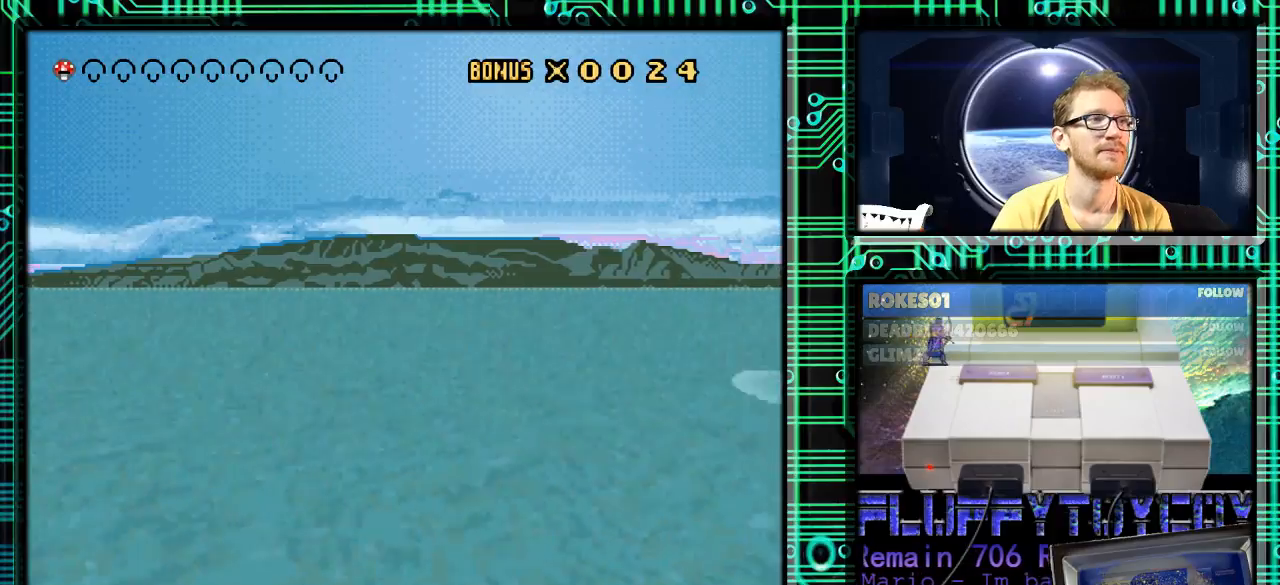
{"buttons": ["Y"], "events": [[300, "DPAD_RIGHT", "down"], [367, "DPAD_RIGHT", "up"]]}
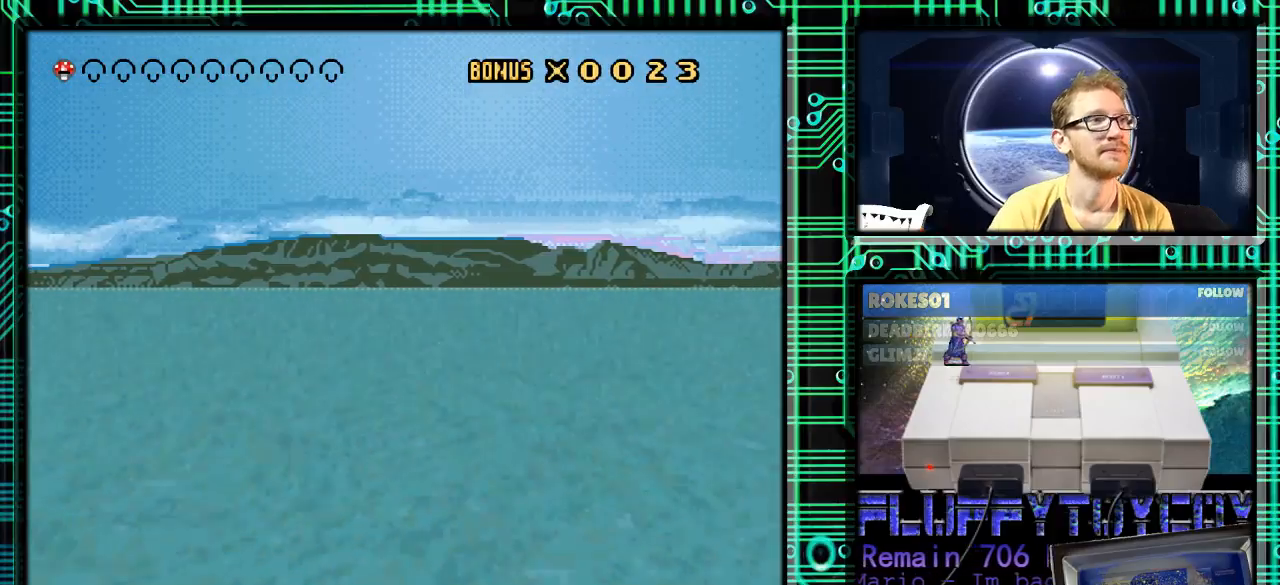
{"buttons": ["Y"], "events": []}
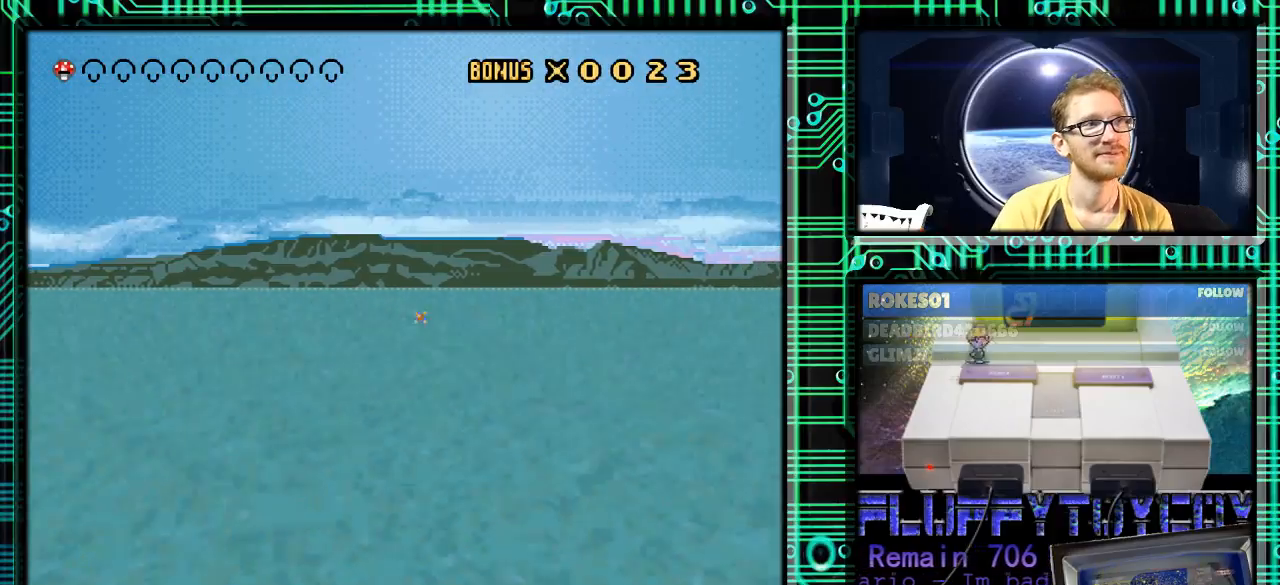
{"buttons": ["Y"], "events": [[367, "DPAD_RIGHT", "down"], [500, "DPAD_RIGHT", "up"]]}
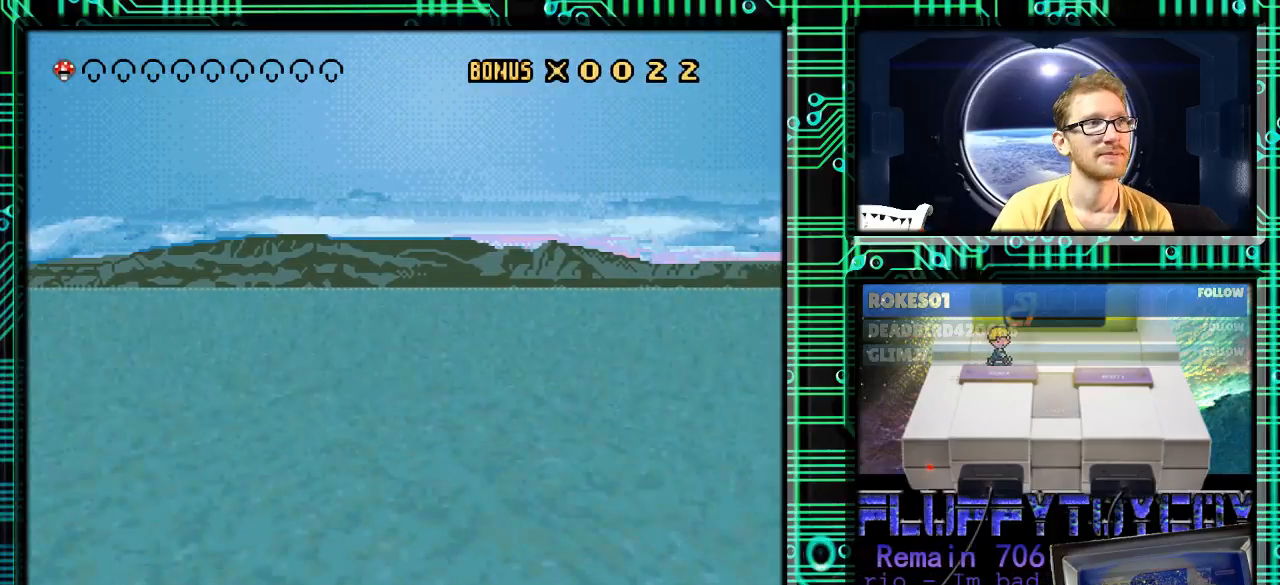
{"buttons": ["Y"], "events": []}
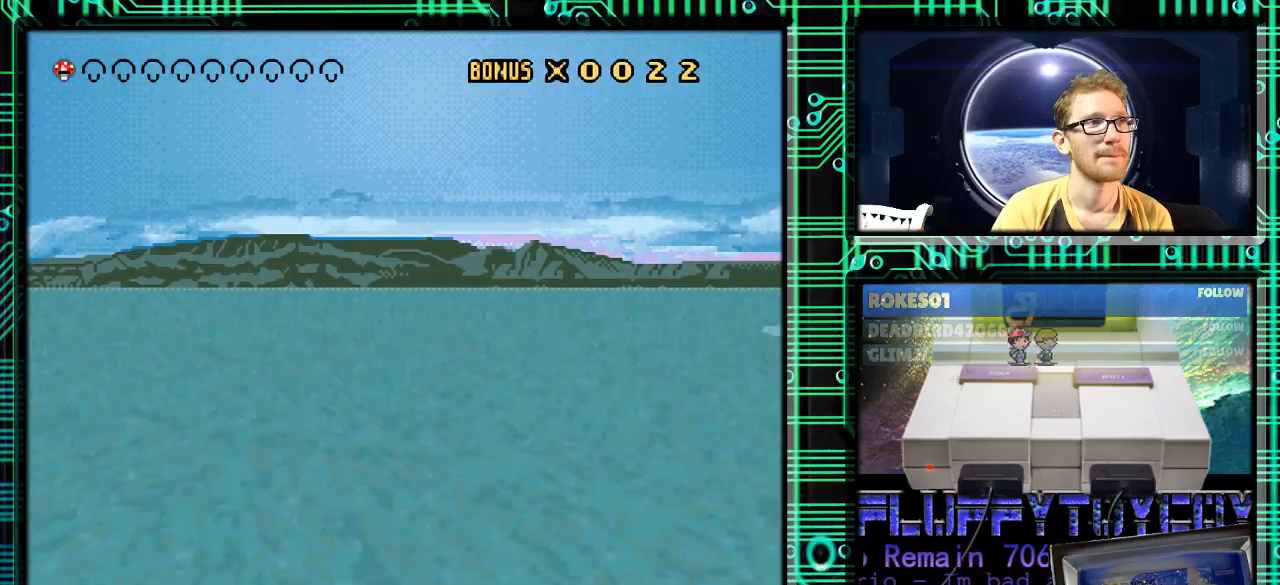
{"buttons": ["Y"], "events": [[167, "DPAD_LEFT", "down"], [267, "DPAD_LEFT", "up"]]}
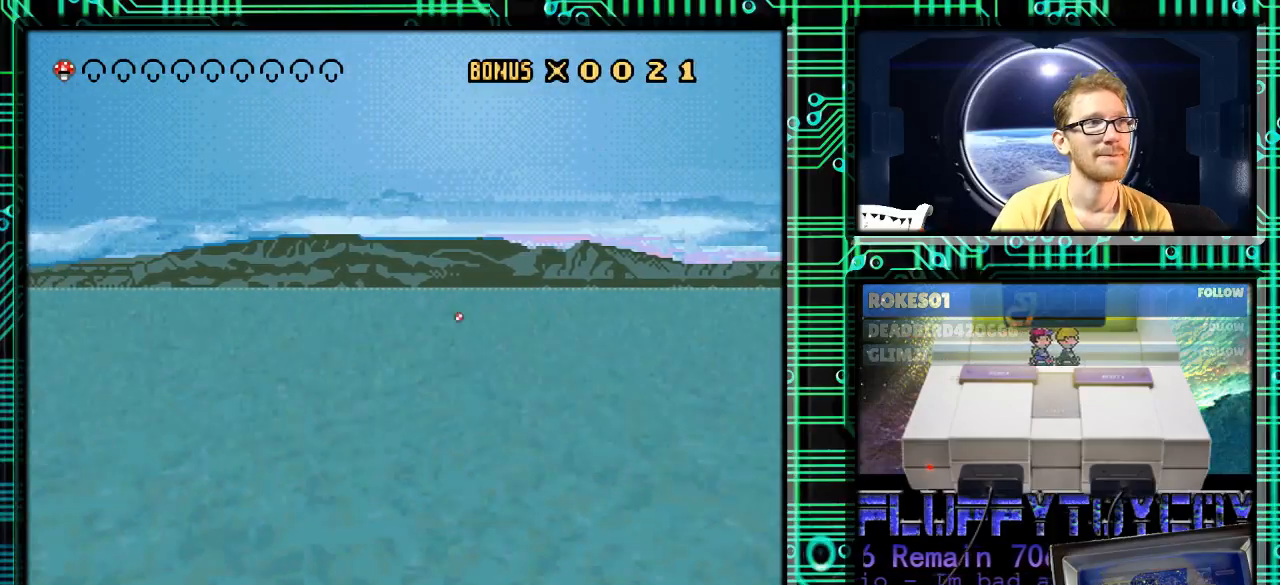
{"buttons": ["Y"], "events": [[300, "DPAD_RIGHT", "down"], [500, "DPAD_RIGHT", "up"]]}
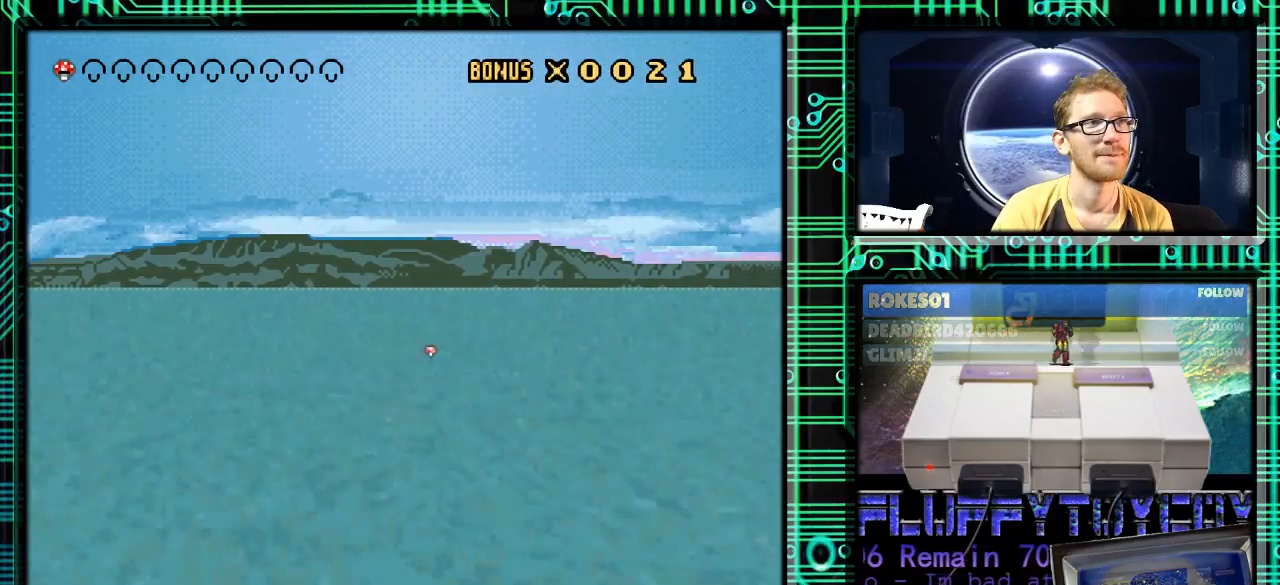
{"buttons": ["Y"], "events": []}
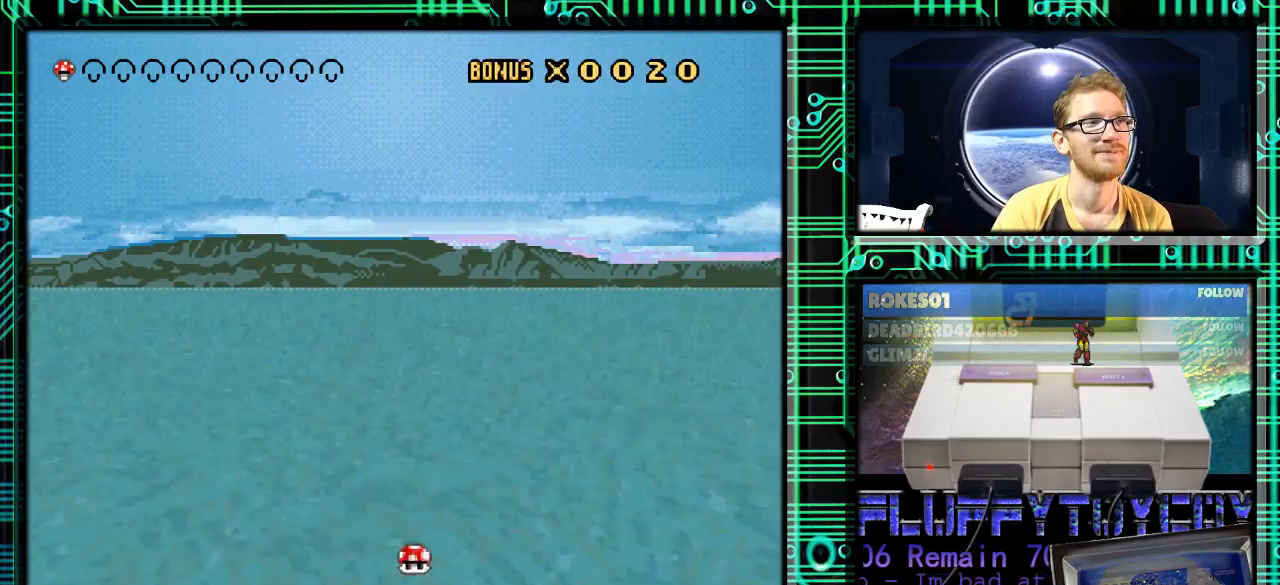
{"buttons": ["Y"], "events": [[300, "DPAD_RIGHT", "down"], [500, "DPAD_RIGHT", "up"]]}
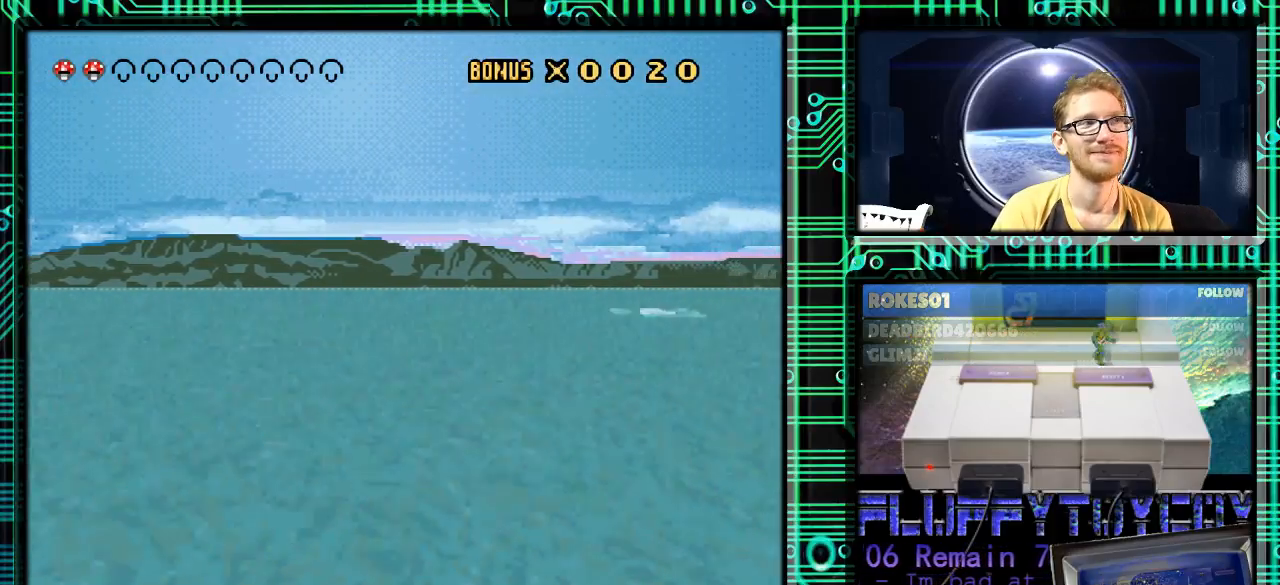
{"buttons": ["Y"], "events": []}
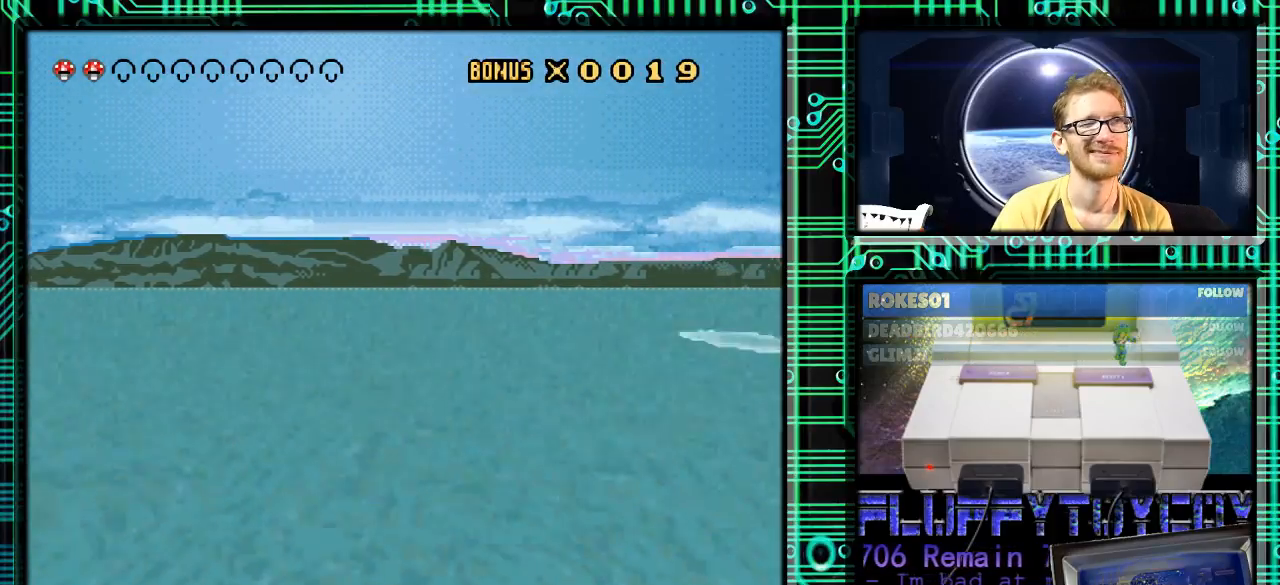
{"buttons": ["Y"], "events": []}
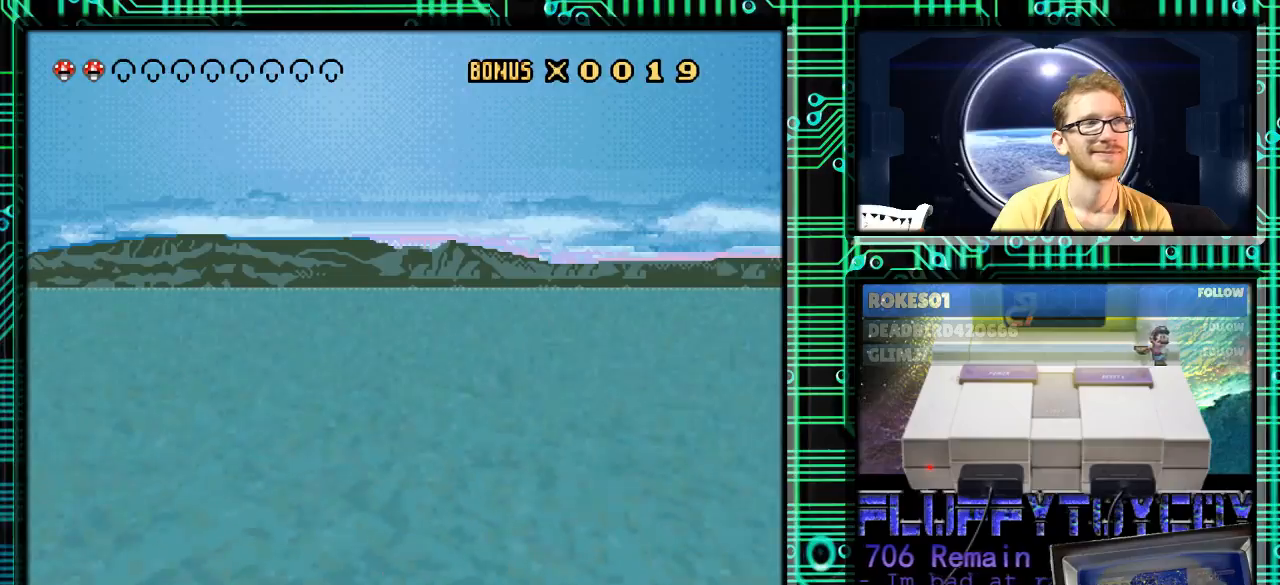
{"buttons": ["Y"], "events": [[167, "DPAD_RIGHT", "down"], [467, "DPAD_RIGHT", "up"]]}